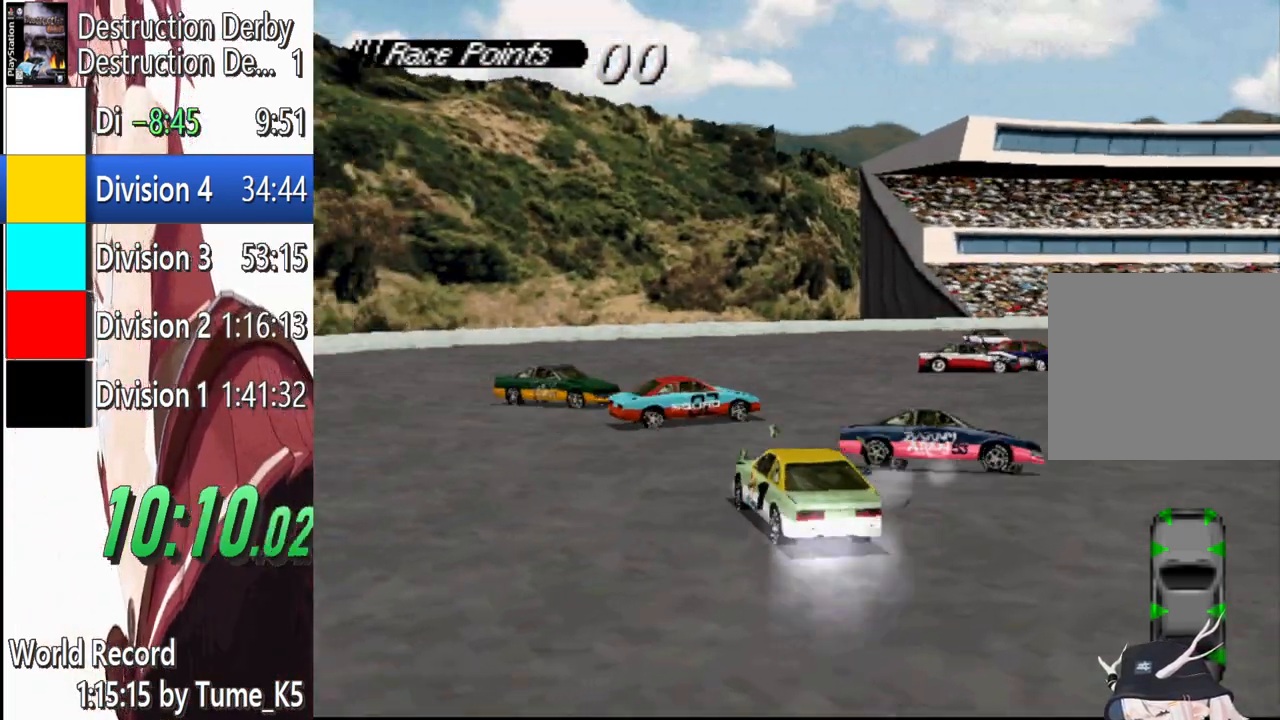
Gameplay with a controller (PlayStation layout); each line is a JSON object with the inputs held at the frame after it. "events" lists button and stick changes between this image and that frame as [ms after this image, input, new state], when the widget could be followed in between. Not read: L1 R1 R3 right_stick.
{"buttons": ["SQUARE", "DPAD_RIGHT"], "left_stick": "center", "events": [[20, "DPAD_RIGHT", "down"]]}
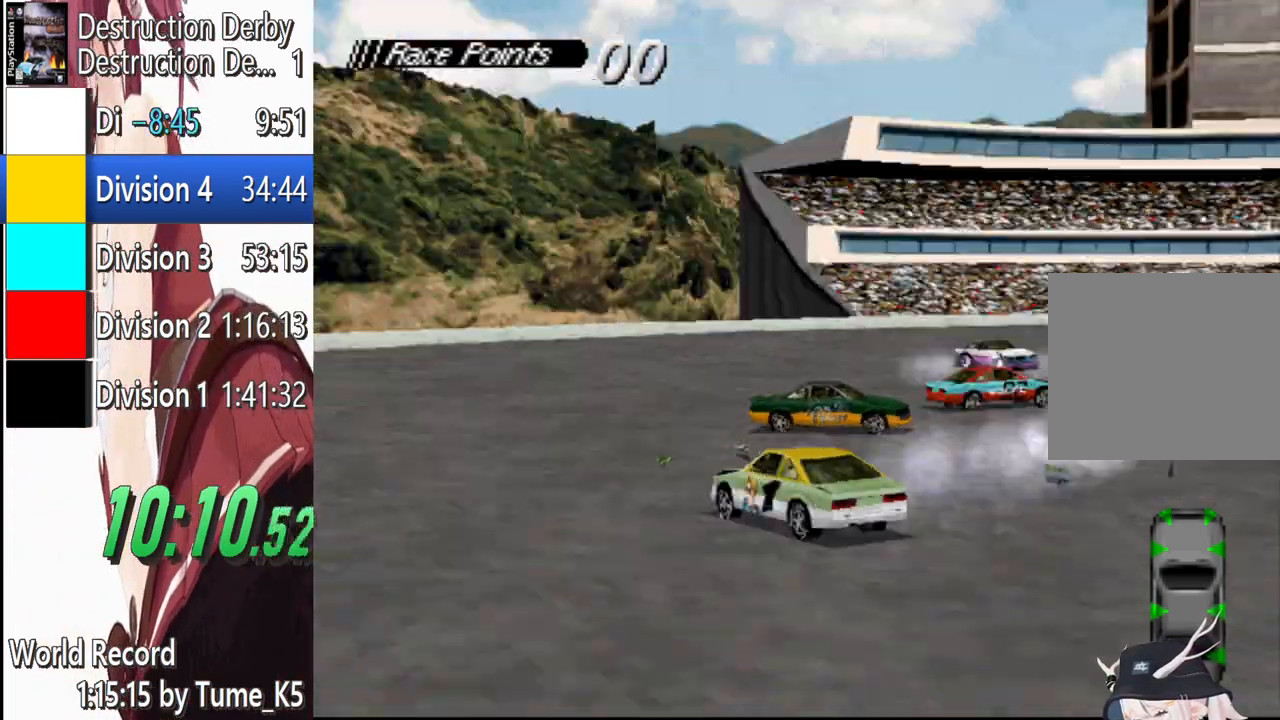
{"buttons": ["SQUARE"], "left_stick": "center", "events": [[380, "DPAD_RIGHT", "up"]]}
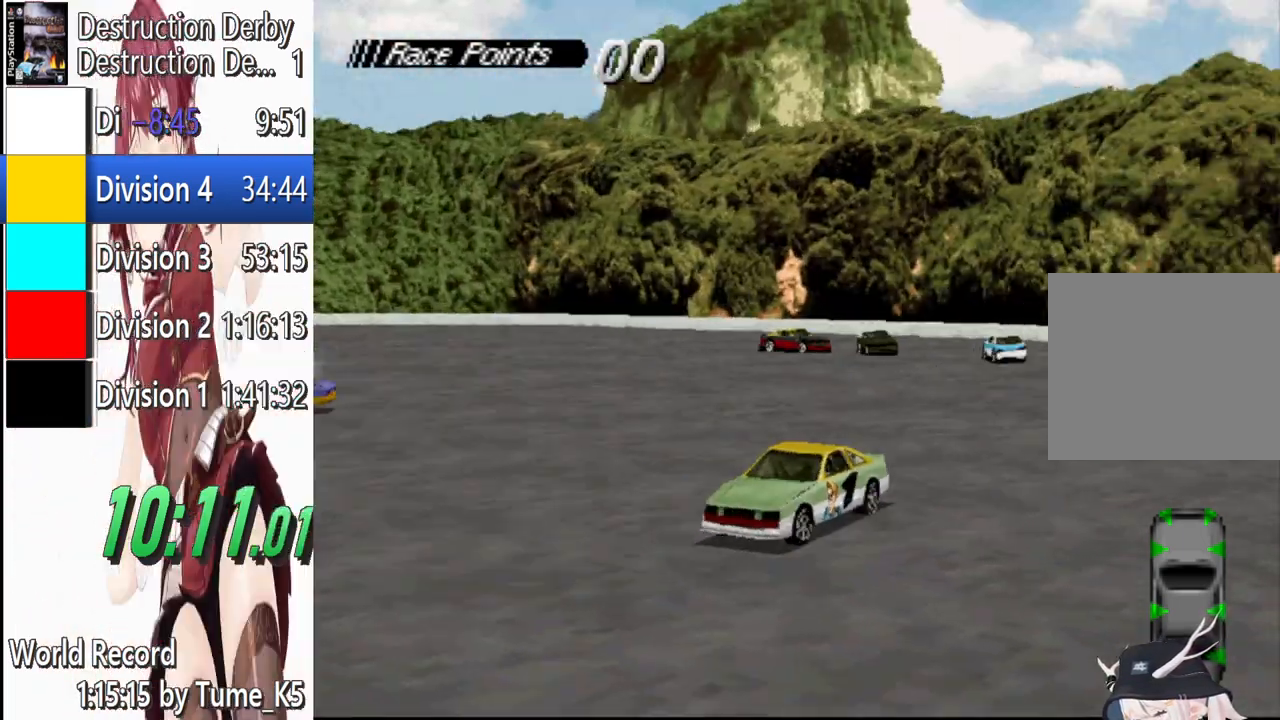
{"buttons": ["SQUARE"], "left_stick": "center", "events": [[200, "DPAD_RIGHT", "down"], [380, "DPAD_RIGHT", "up"]]}
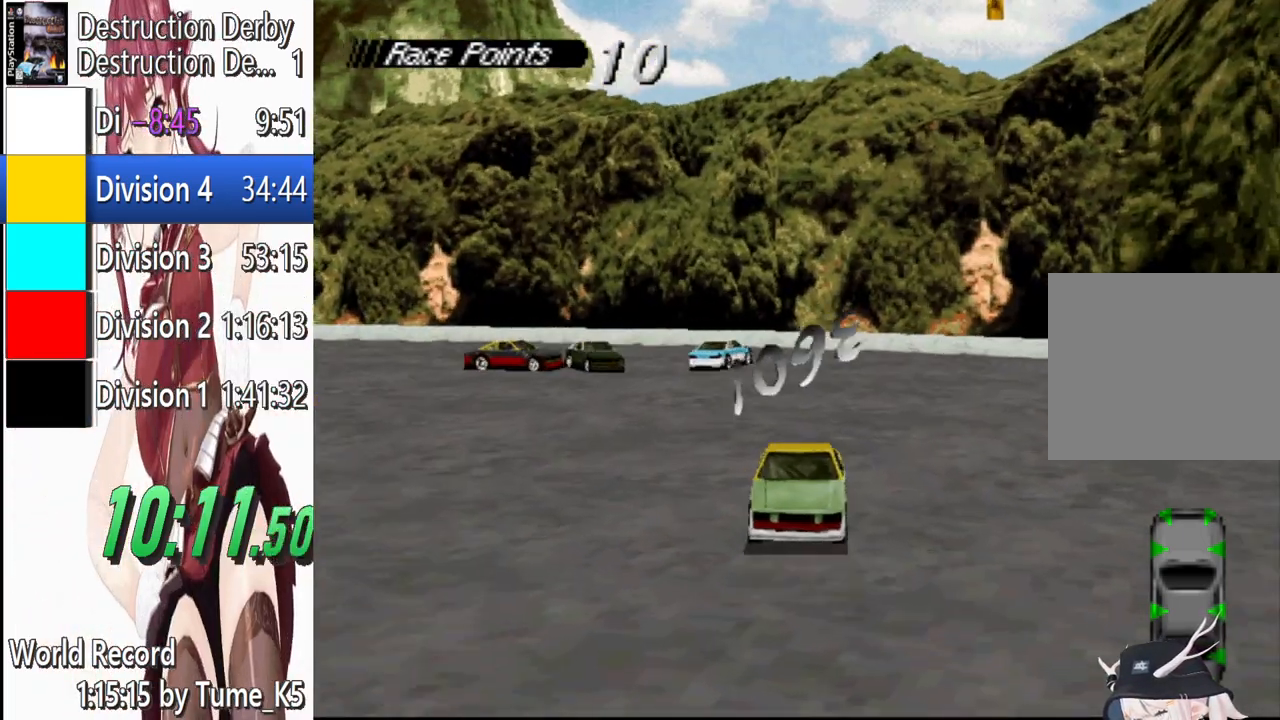
{"buttons": ["SQUARE", "DPAD_RIGHT"], "left_stick": "center", "events": [[300, "DPAD_RIGHT", "down"]]}
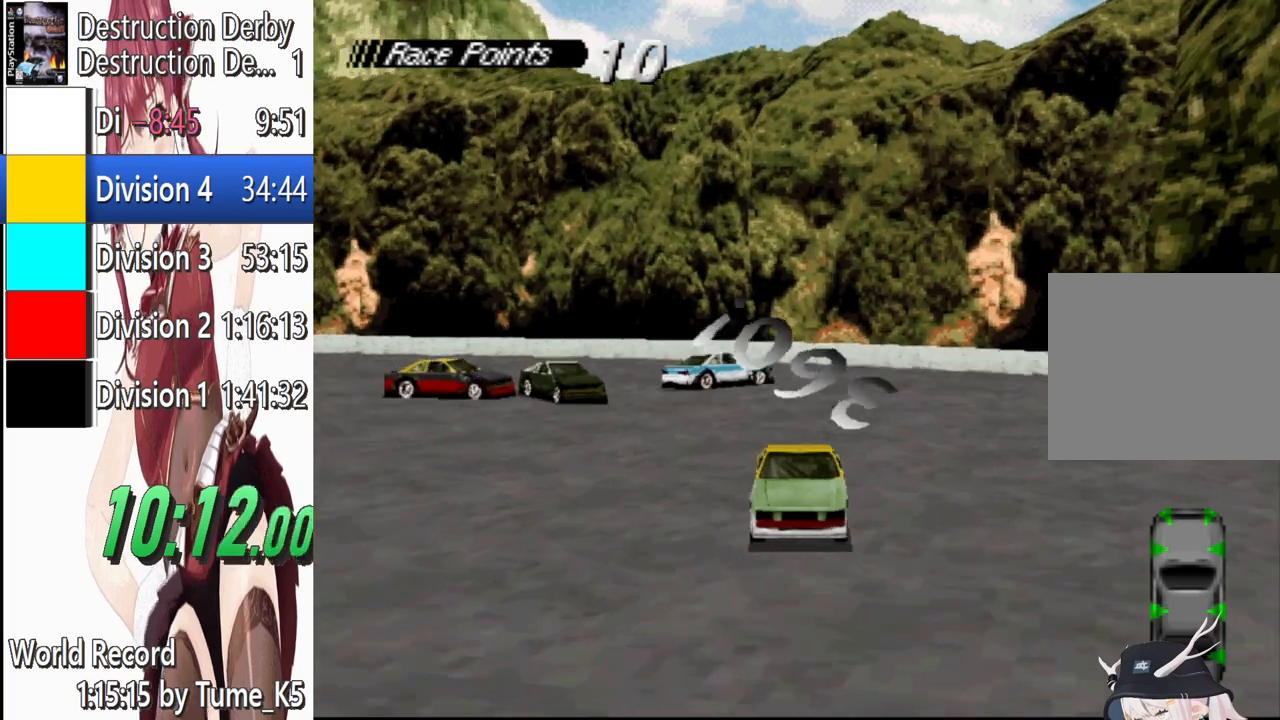
{"buttons": ["SQUARE", "DPAD_LEFT"], "left_stick": "center", "events": [[60, "DPAD_RIGHT", "up"], [320, "DPAD_LEFT", "down"]]}
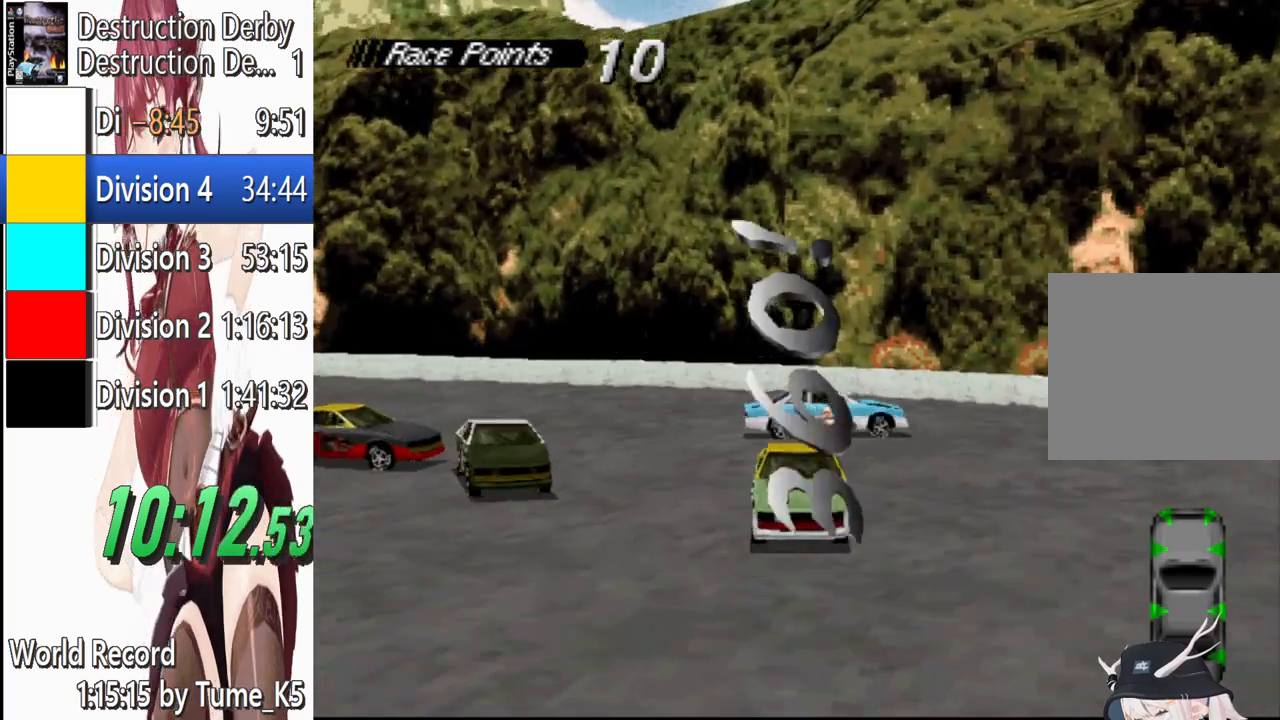
{"buttons": ["CROSS"], "left_stick": "center", "events": [[160, "DPAD_LEFT", "up"], [220, "SQUARE", "up"], [240, "CROSS", "down"]]}
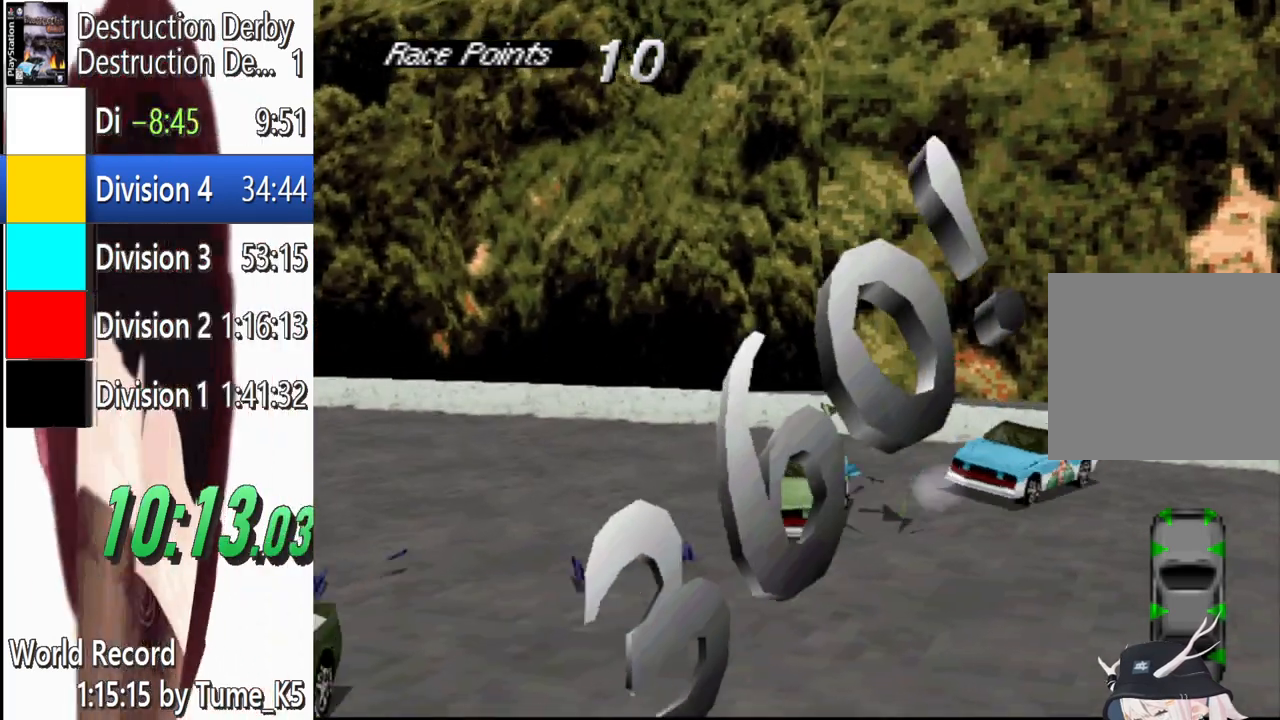
{"buttons": ["CROSS", "DPAD_RIGHT"], "left_stick": "center", "events": [[340, "DPAD_RIGHT", "down"]]}
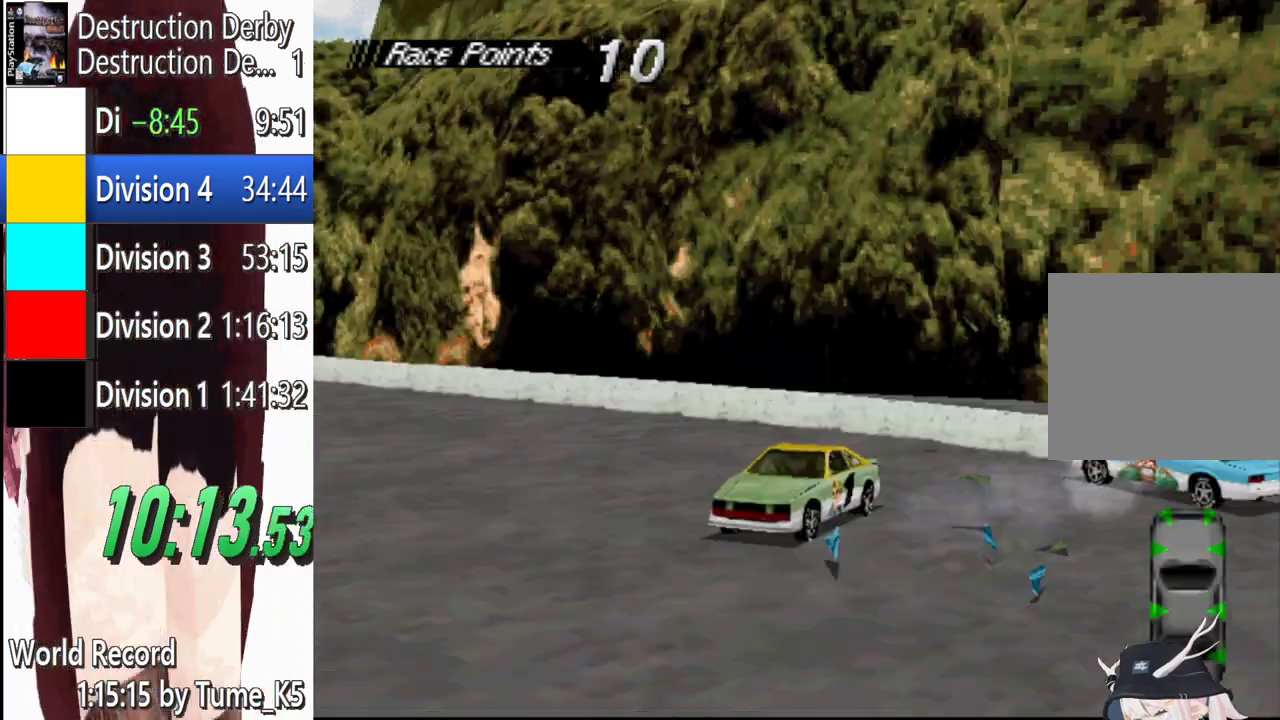
{"buttons": ["CROSS"], "left_stick": "center", "events": [[460, "DPAD_RIGHT", "up"]]}
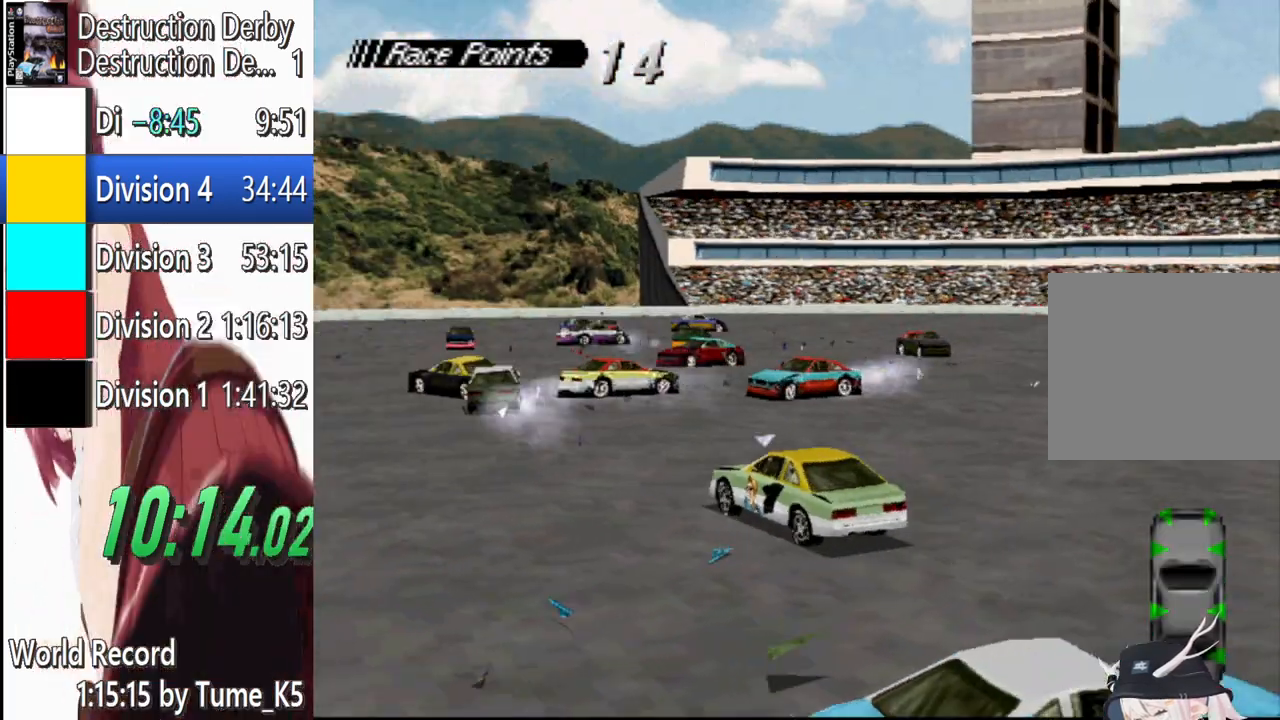
{"buttons": ["CROSS"], "left_stick": "center", "events": []}
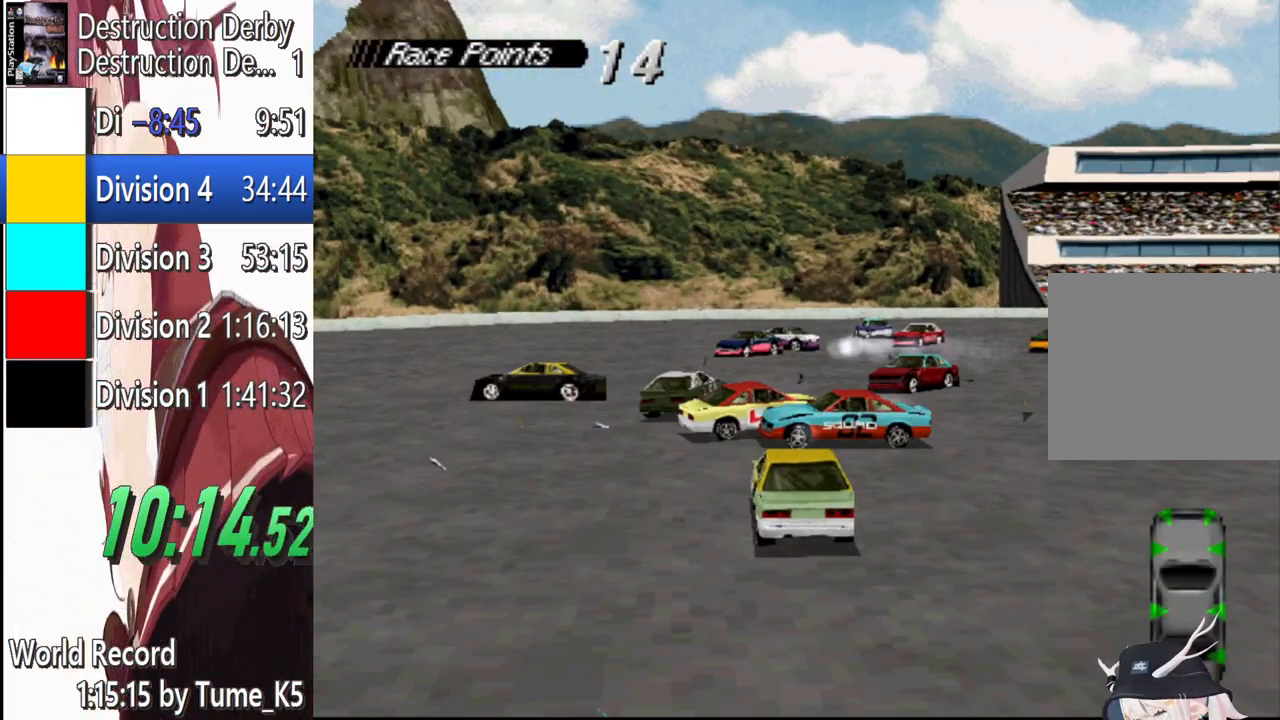
{"buttons": ["CROSS"], "left_stick": "center", "events": [[120, "DPAD_RIGHT", "down"], [200, "DPAD_RIGHT", "up"], [320, "DPAD_RIGHT", "down"], [480, "DPAD_RIGHT", "up"]]}
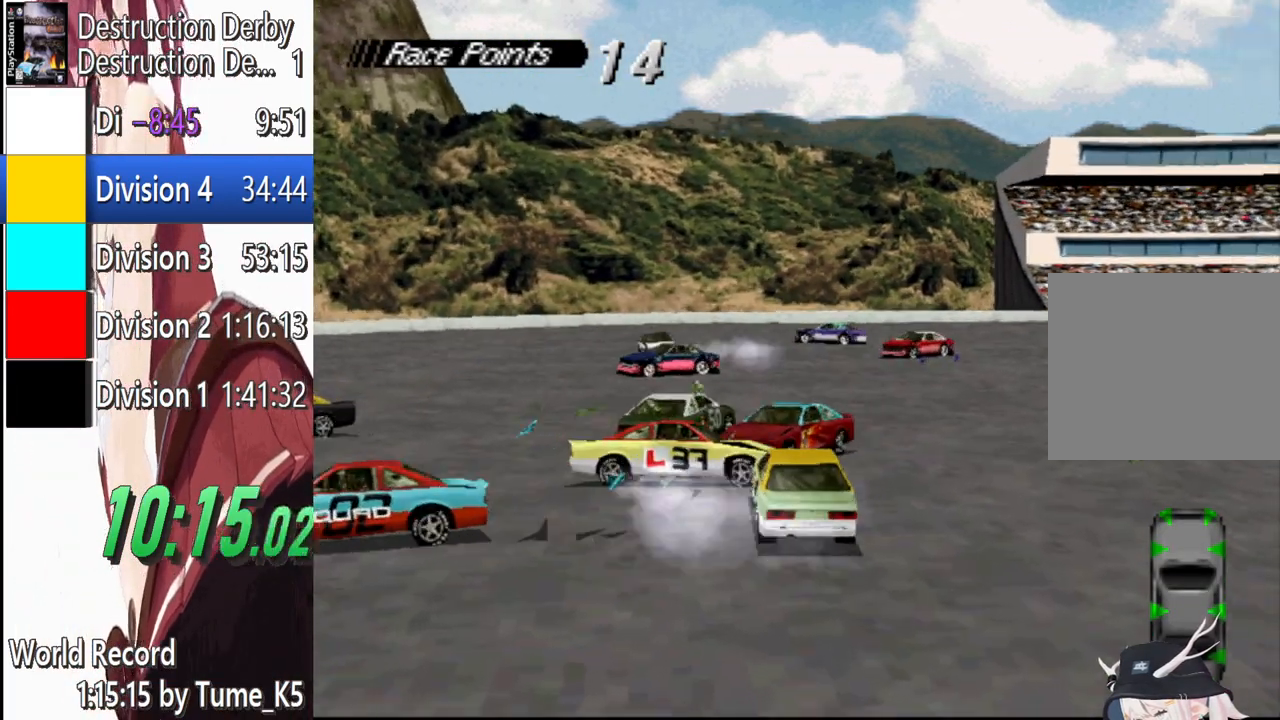
{"buttons": ["CROSS", "DPAD_RIGHT"], "left_stick": "center", "events": [[160, "DPAD_RIGHT", "down"]]}
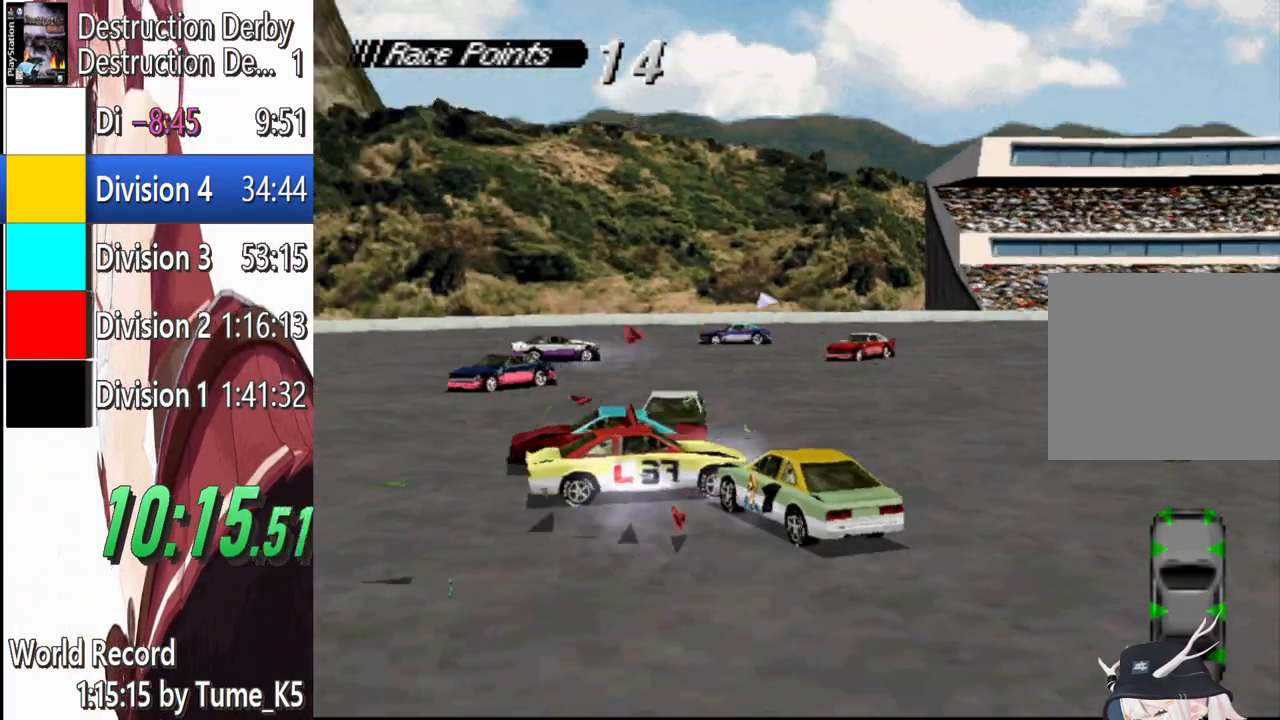
{"buttons": ["CROSS"], "left_stick": "center", "events": [[480, "DPAD_RIGHT", "up"]]}
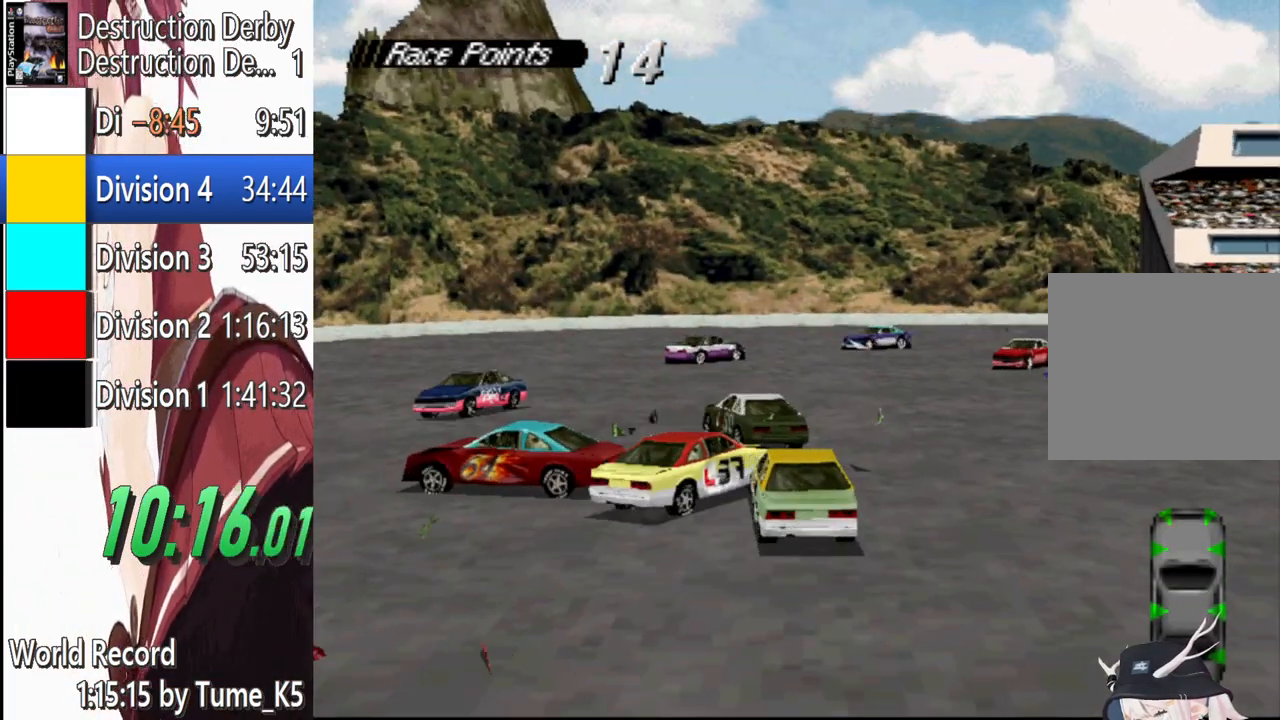
{"buttons": ["CROSS", "DPAD_LEFT"], "left_stick": "center", "events": [[60, "DPAD_RIGHT", "down"], [340, "DPAD_RIGHT", "up"], [440, "DPAD_LEFT", "down"]]}
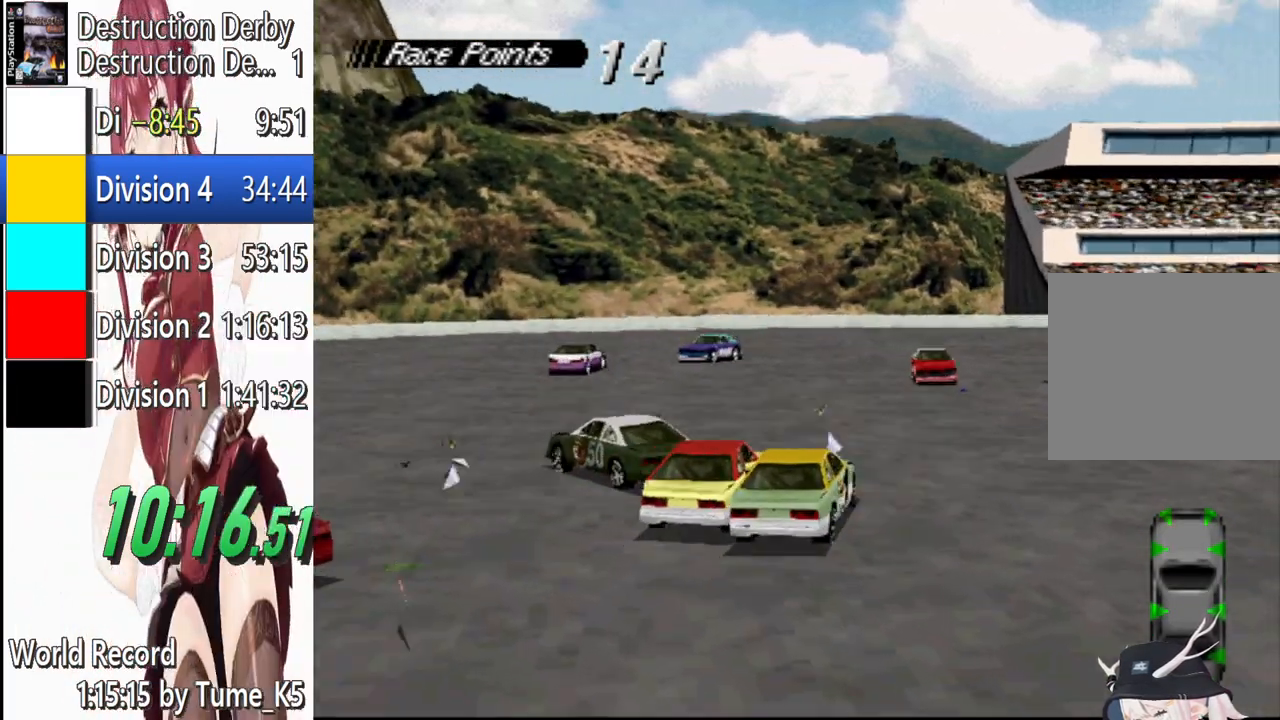
{"buttons": ["CROSS", "DPAD_RIGHT"], "left_stick": "center", "events": [[140, "DPAD_LEFT", "up"], [340, "DPAD_RIGHT", "down"]]}
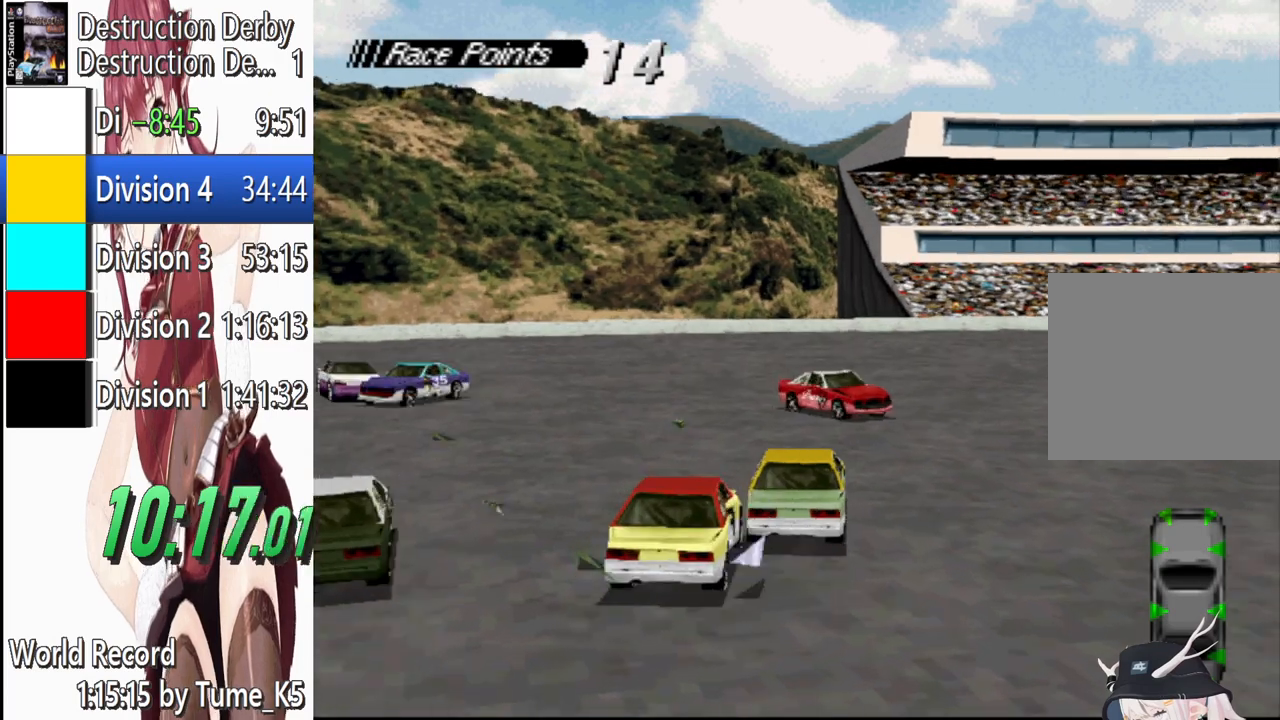
{"buttons": ["CROSS"], "left_stick": "center", "events": [[460, "DPAD_RIGHT", "up"]]}
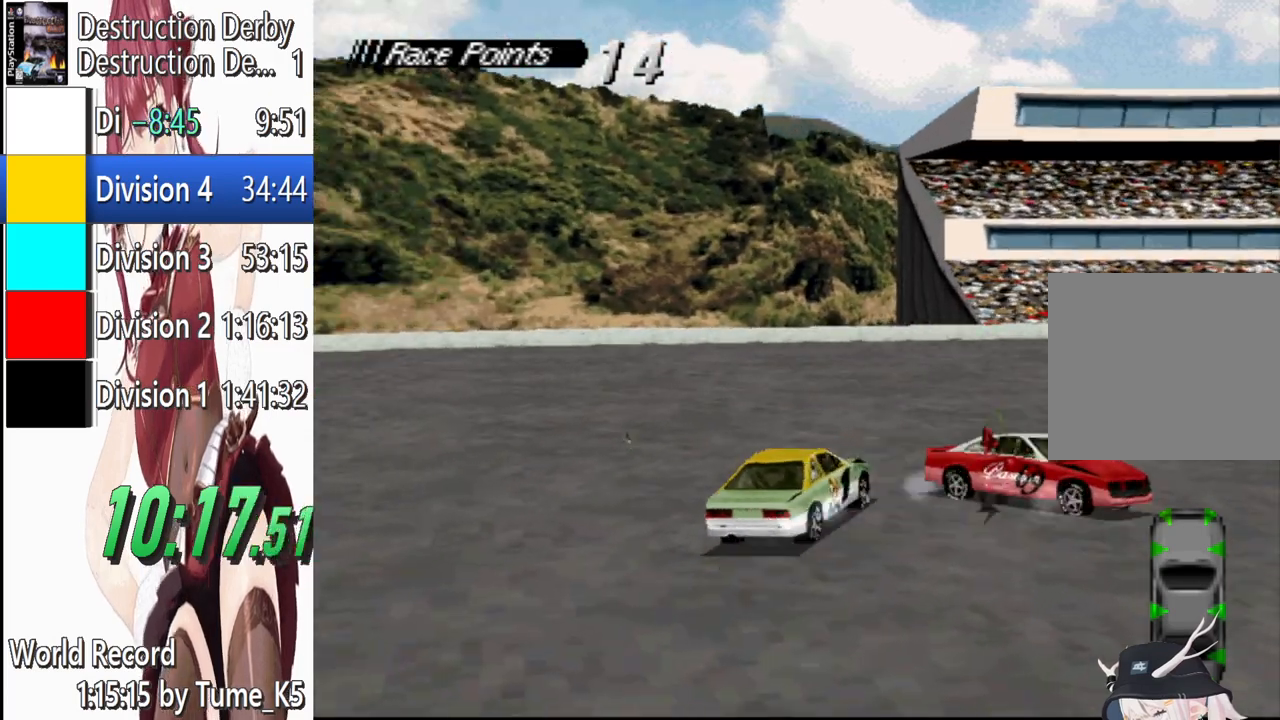
{"buttons": ["CROSS", "DPAD_RIGHT"], "left_stick": "center", "events": [[20, "DPAD_RIGHT", "down"]]}
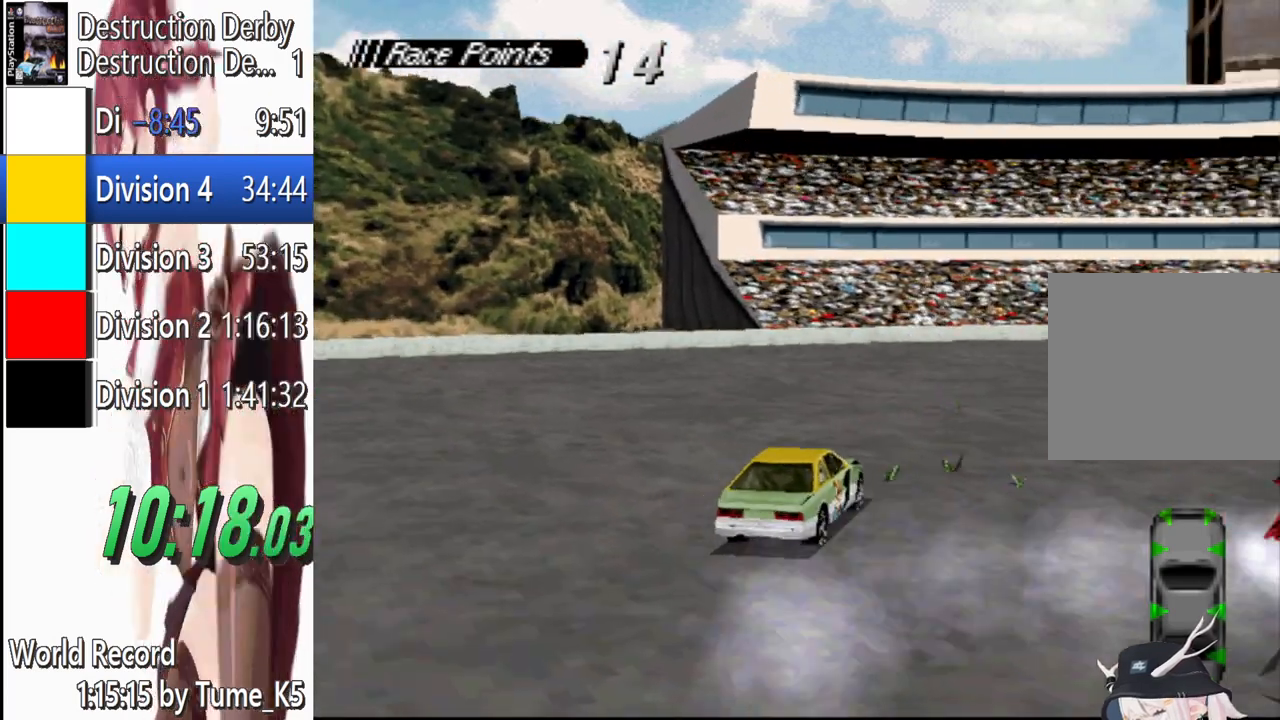
{"buttons": ["CROSS", "DPAD_RIGHT"], "left_stick": "center", "events": []}
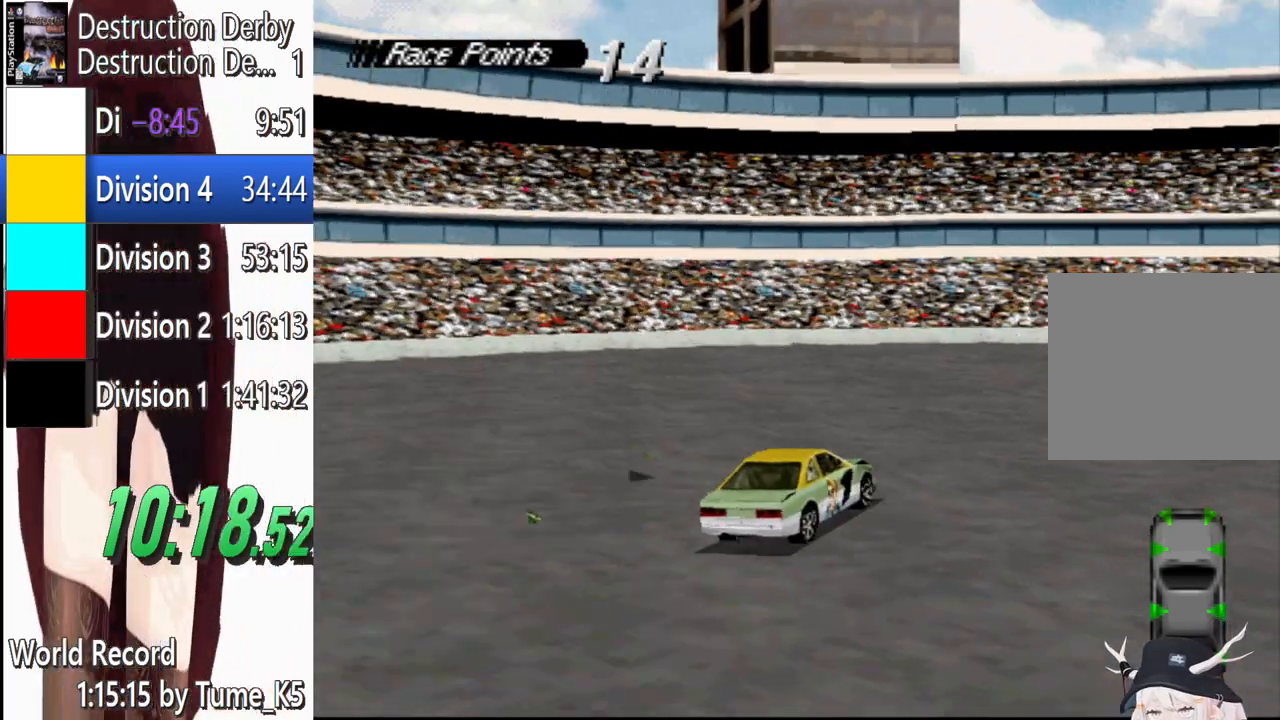
{"buttons": ["CROSS", "DPAD_RIGHT"], "left_stick": "center", "events": []}
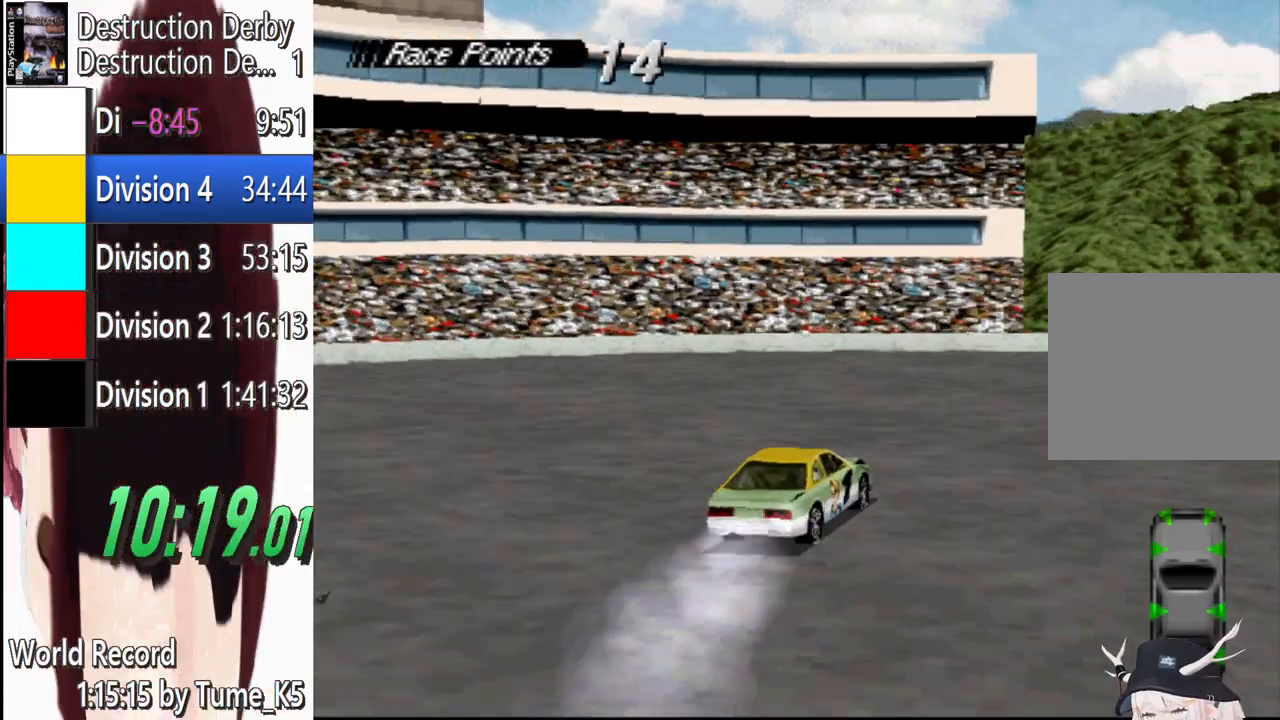
{"buttons": ["SQUARE", "DPAD_RIGHT"], "left_stick": "center", "events": [[440, "SQUARE", "down"], [480, "CROSS", "up"]]}
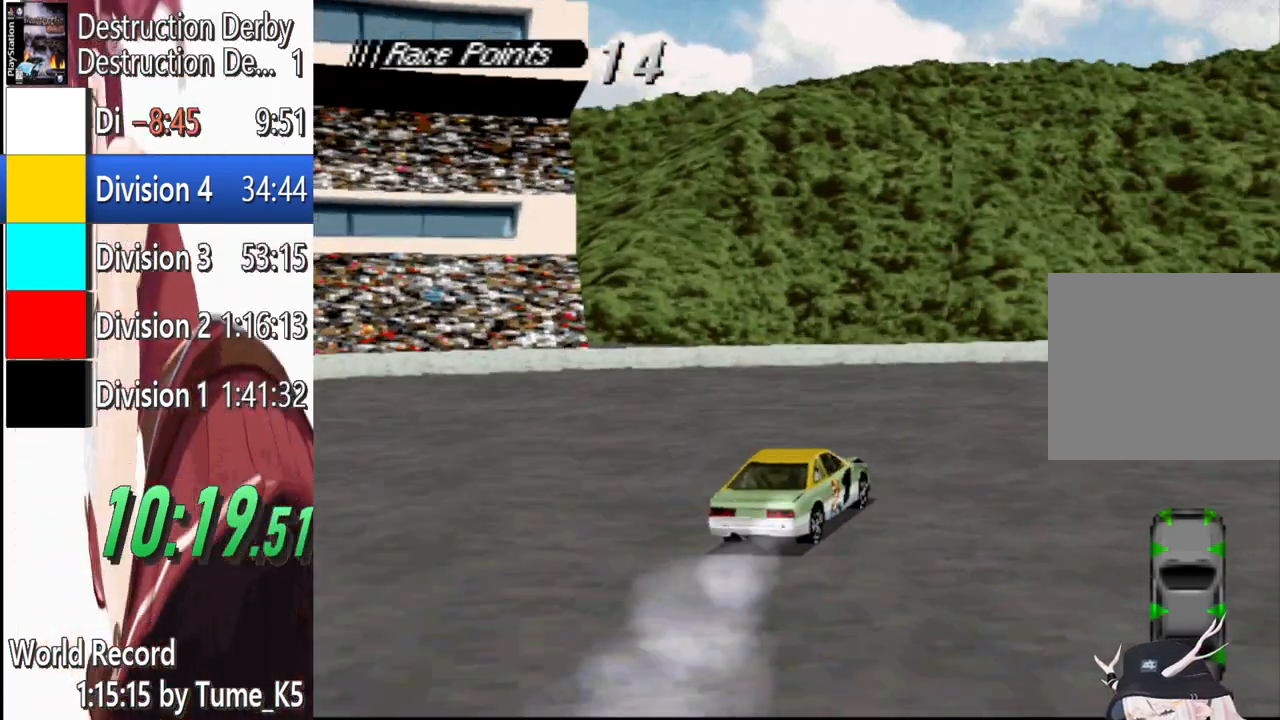
{"buttons": ["CROSS", "DPAD_RIGHT"], "left_stick": "center", "events": [[80, "CROSS", "down"], [120, "SQUARE", "up"]]}
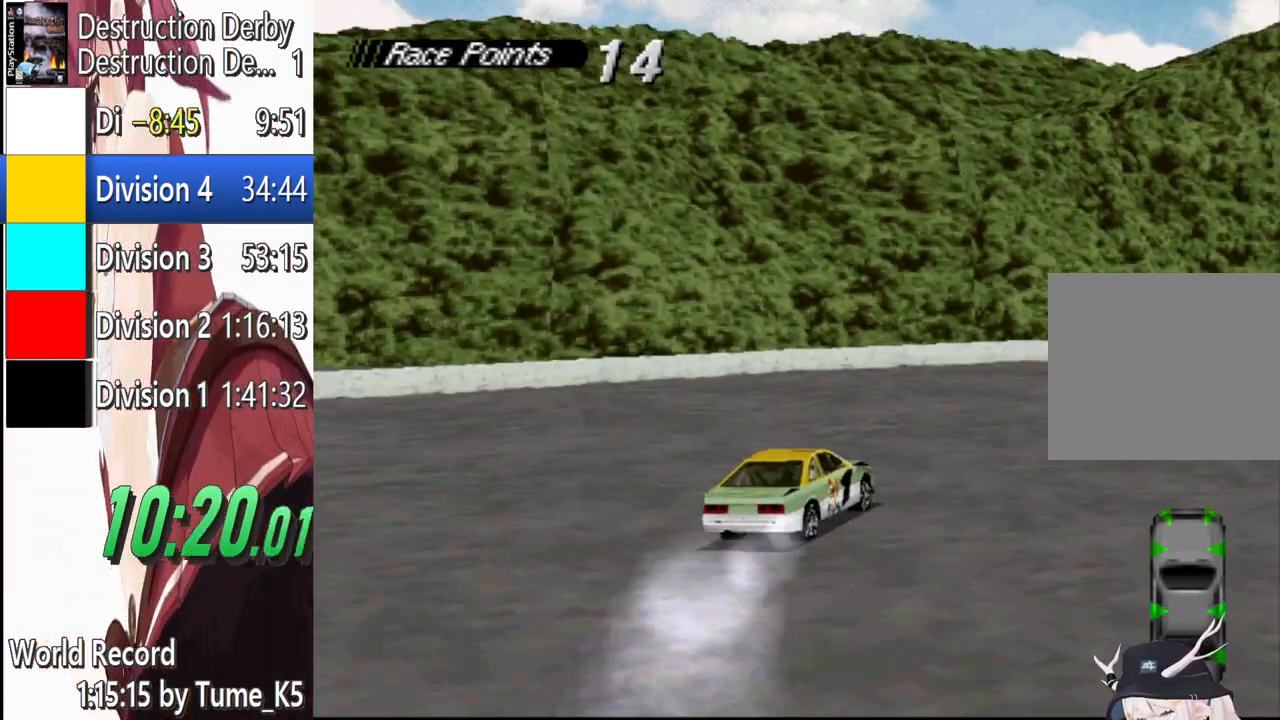
{"buttons": ["CROSS", "DPAD_RIGHT"], "left_stick": "center", "events": []}
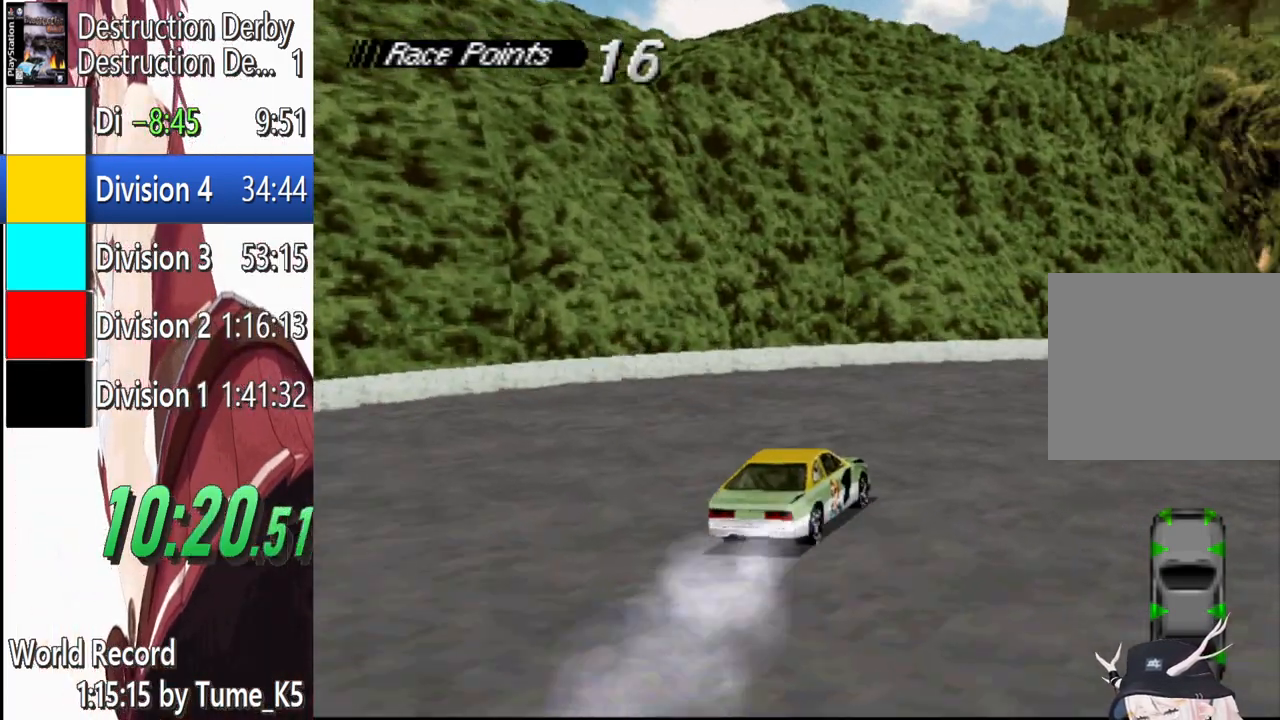
{"buttons": ["CROSS", "DPAD_RIGHT"], "left_stick": "center", "events": [[40, "L2", "down"], [220, "L2", "up"]]}
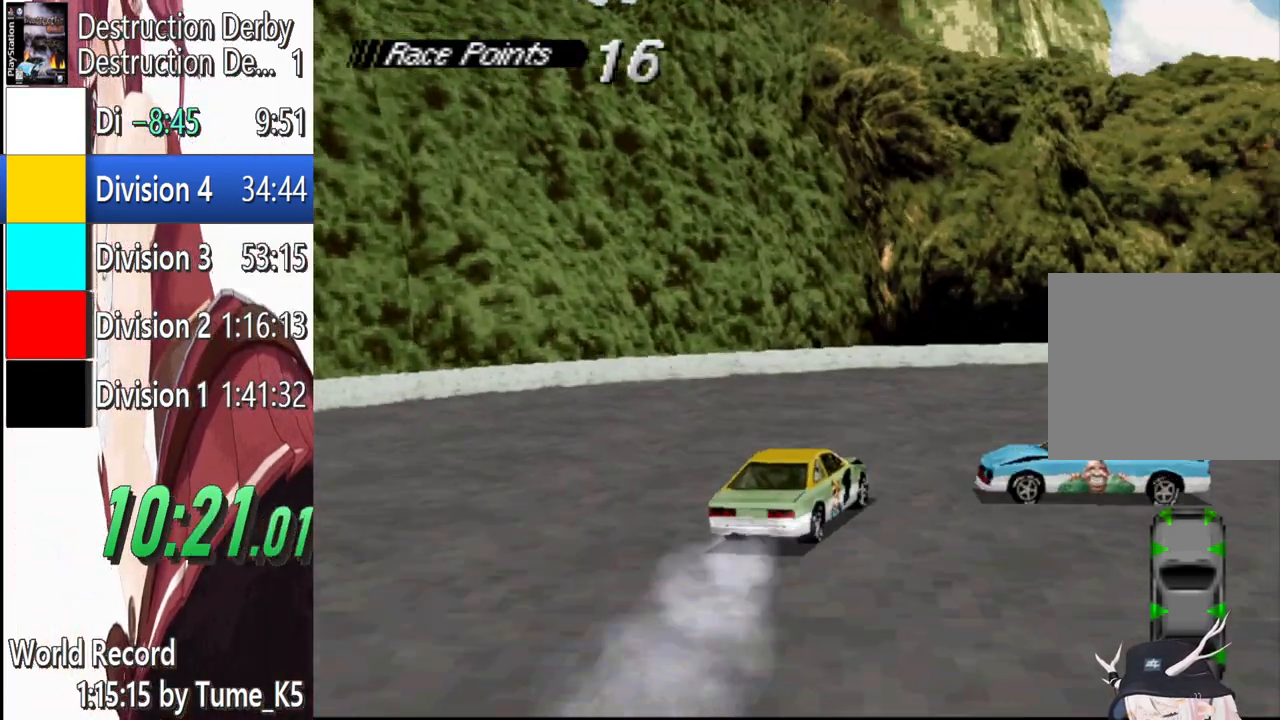
{"buttons": ["CROSS", "DPAD_RIGHT"], "left_stick": "center", "events": []}
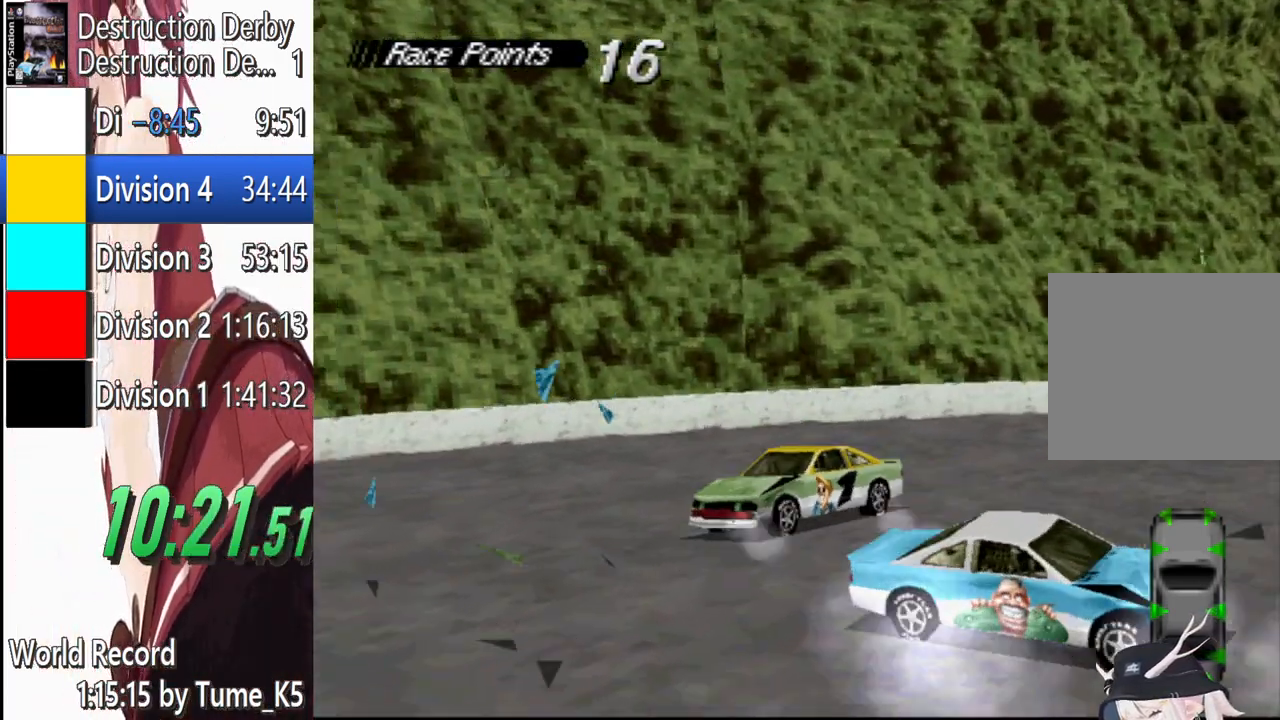
{"buttons": ["CROSS"], "left_stick": "center", "events": [[40, "DPAD_RIGHT", "up"], [140, "CROSS", "up"], [500, "CROSS", "down"]]}
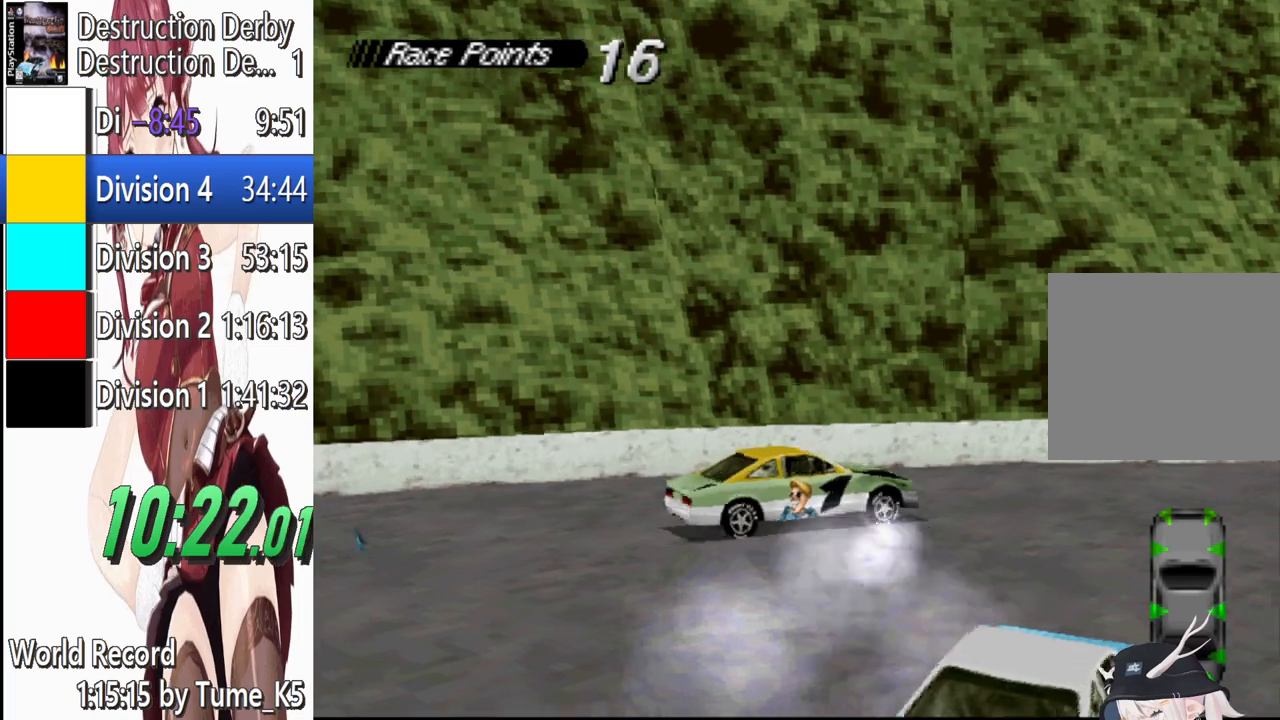
{"buttons": ["SQUARE"], "left_stick": "center", "events": [[140, "DPAD_RIGHT", "down"], [420, "DPAD_RIGHT", "up"], [440, "SQUARE", "down"], [460, "CROSS", "up"]]}
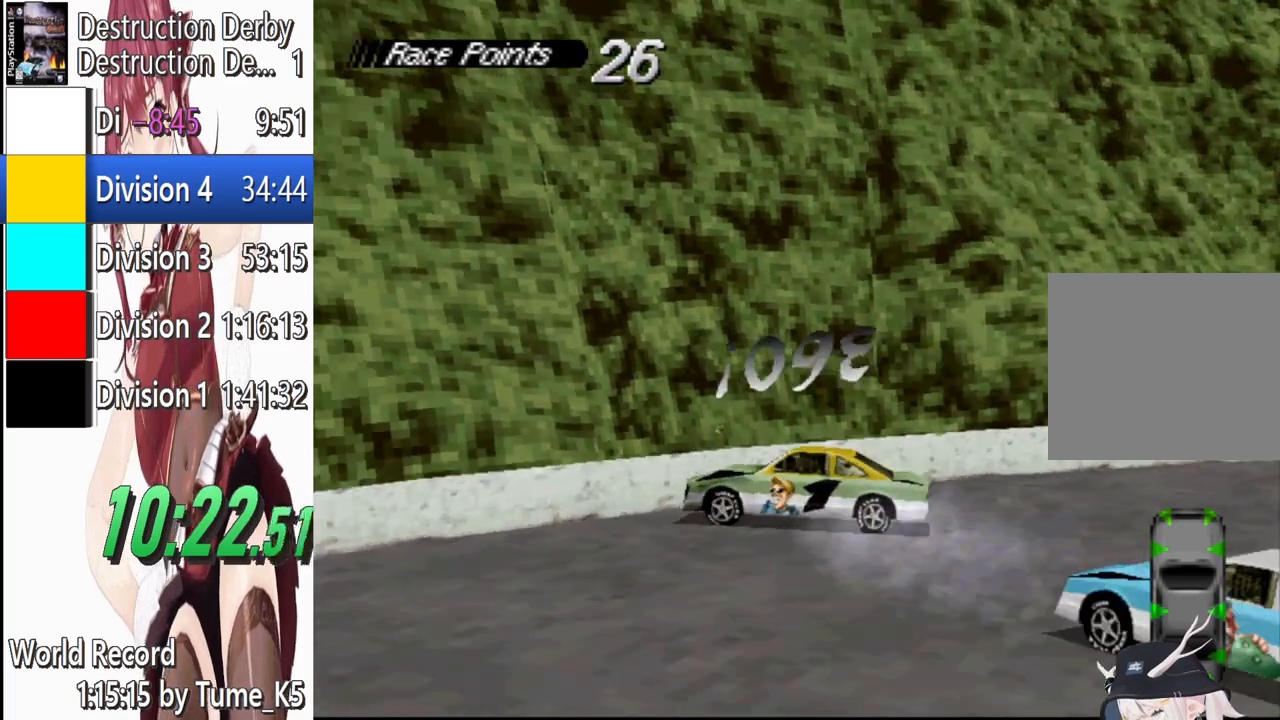
{"buttons": ["SQUARE", "DPAD_LEFT"], "left_stick": "center", "events": [[380, "DPAD_LEFT", "down"]]}
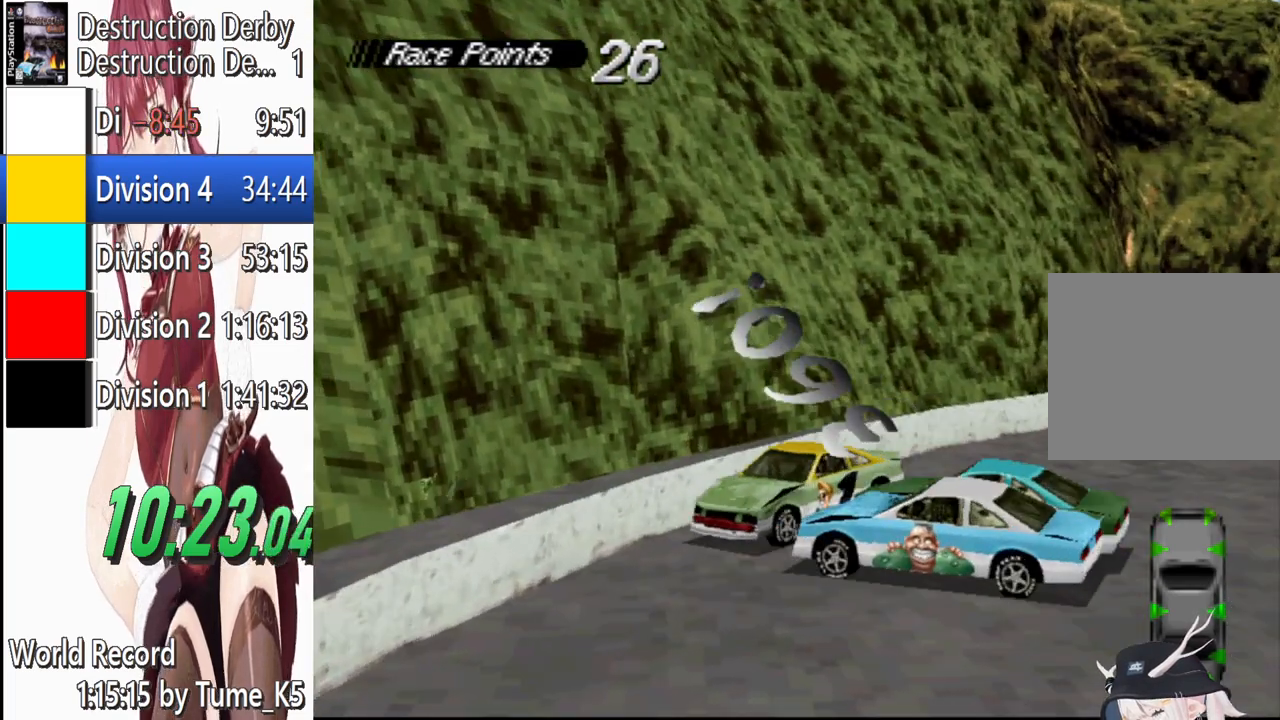
{"buttons": ["SQUARE", "DPAD_LEFT"], "left_stick": "center", "events": []}
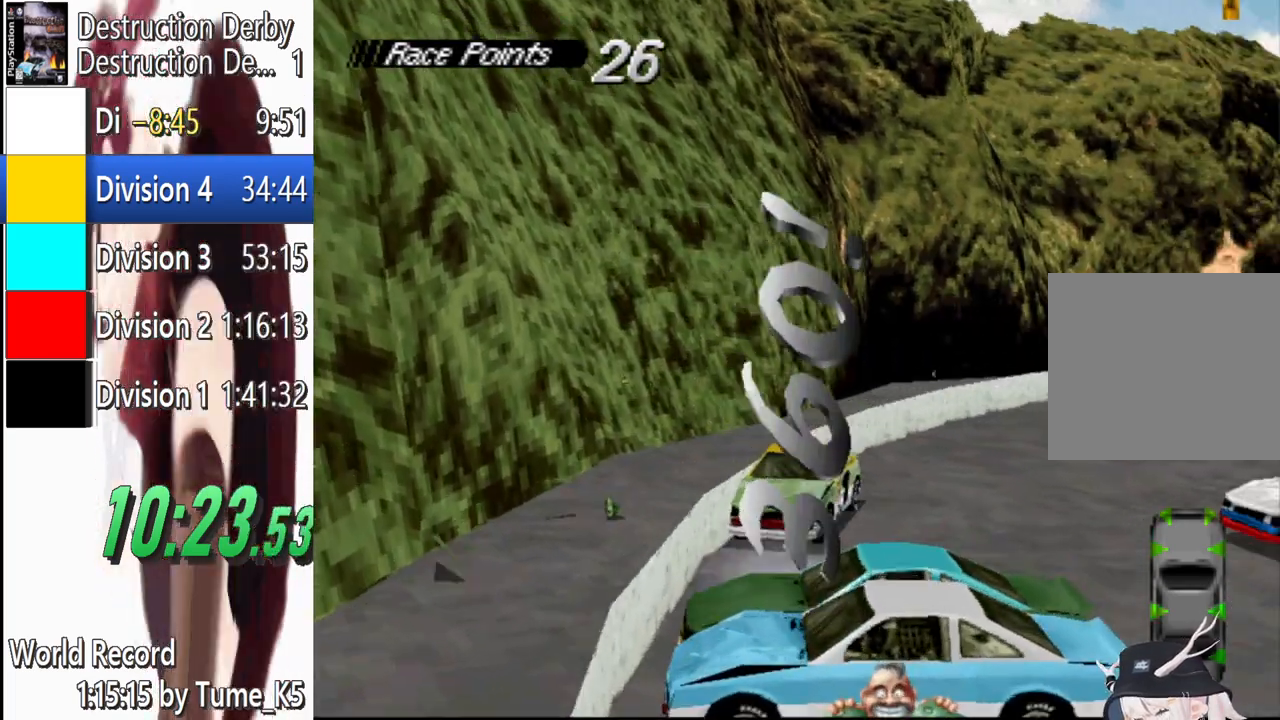
{"buttons": ["CROSS", "DPAD_LEFT"], "left_stick": "center", "events": [[20, "CROSS", "down"], [20, "SQUARE", "up"]]}
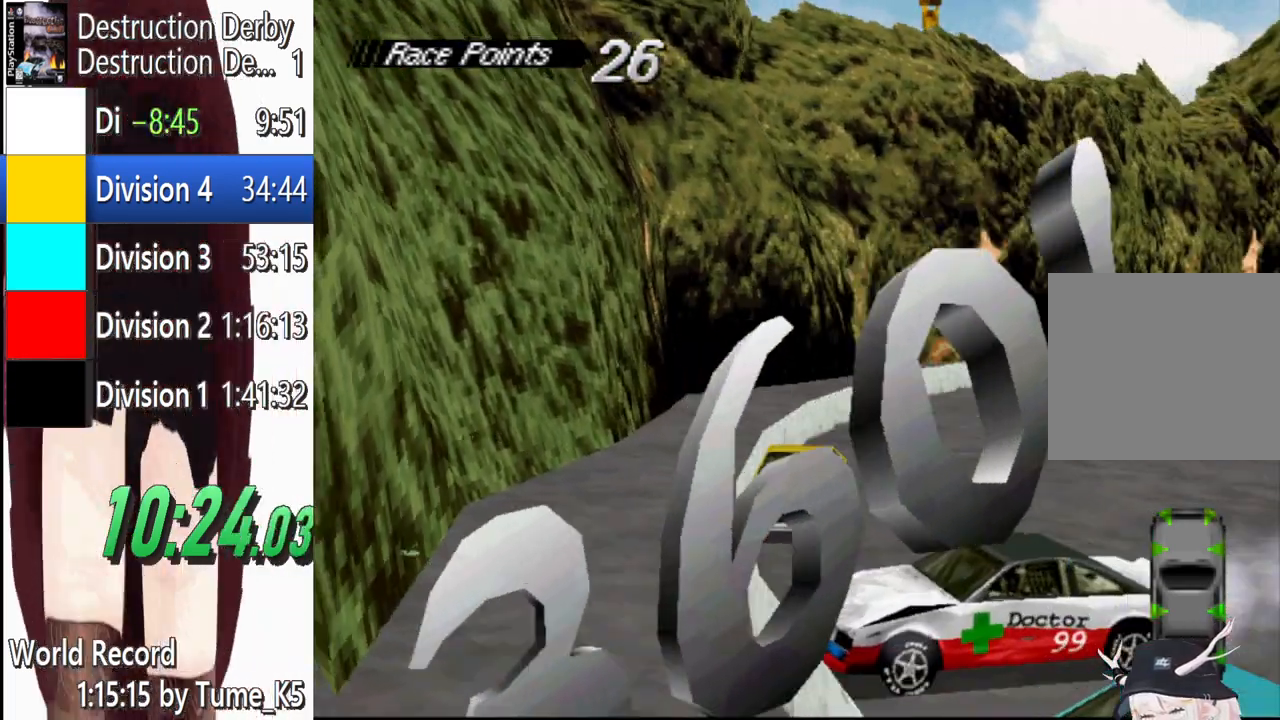
{"buttons": ["CROSS", "DPAD_LEFT"], "left_stick": "center", "events": []}
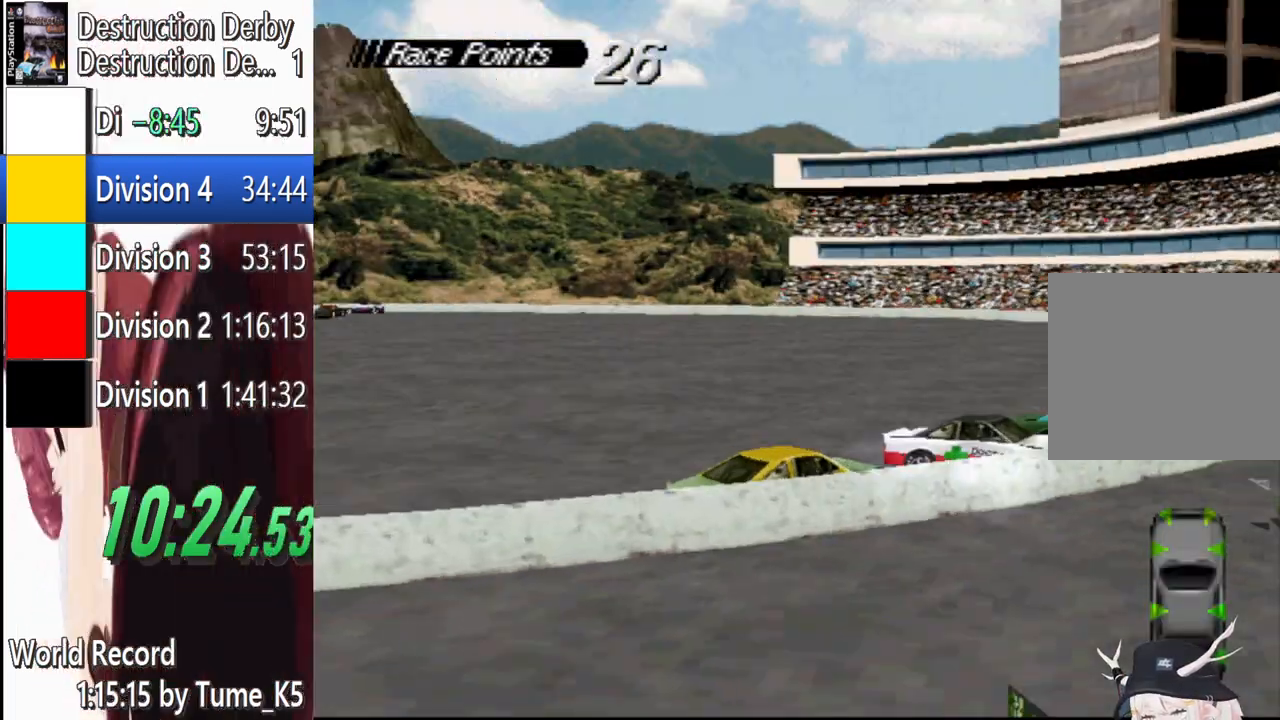
{"buttons": ["CROSS", "DPAD_LEFT"], "left_stick": "center", "events": []}